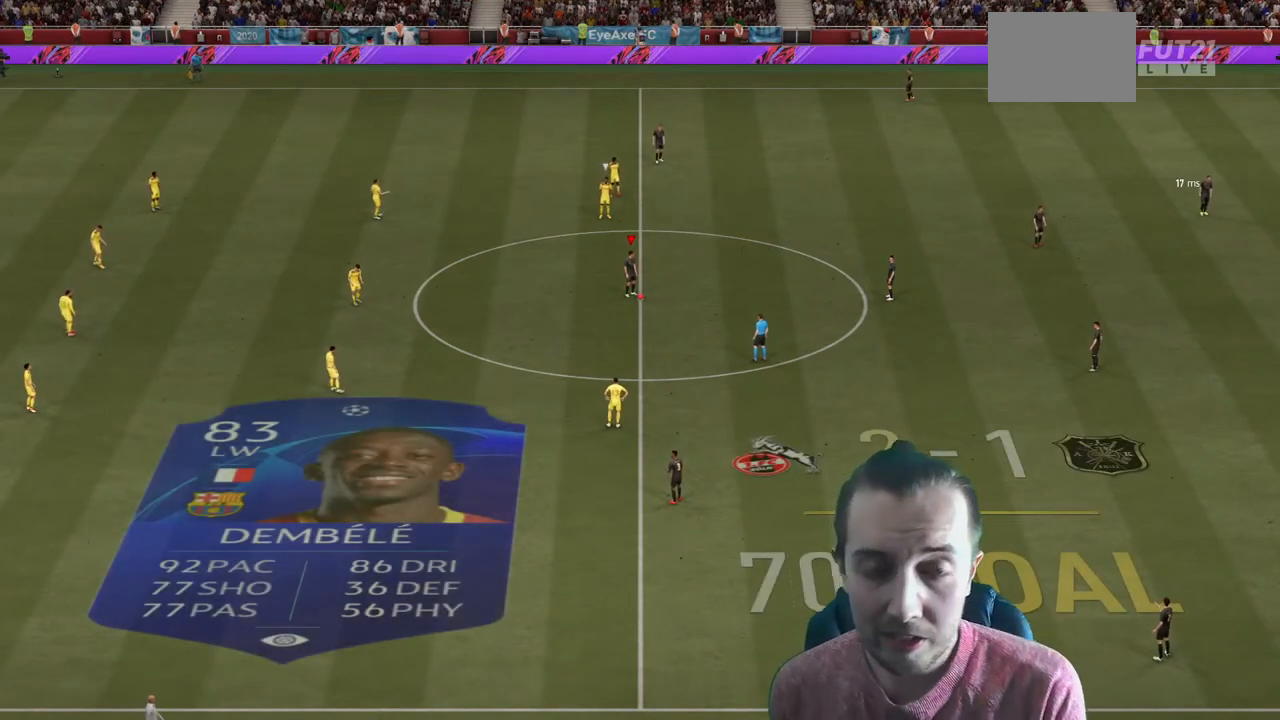
Gameplay with a controller (Xbox layout); each line is a JSON object with the inputs held at the frame after it. "events" lists button and stick changes between this image and that frame as [ms after this image, input, new state], when the widget could be followed in between. Not read: L3 R3.
{"buttons": [], "left_stick": "right", "right_stick": "center", "events": [[166, "A", "up"]]}
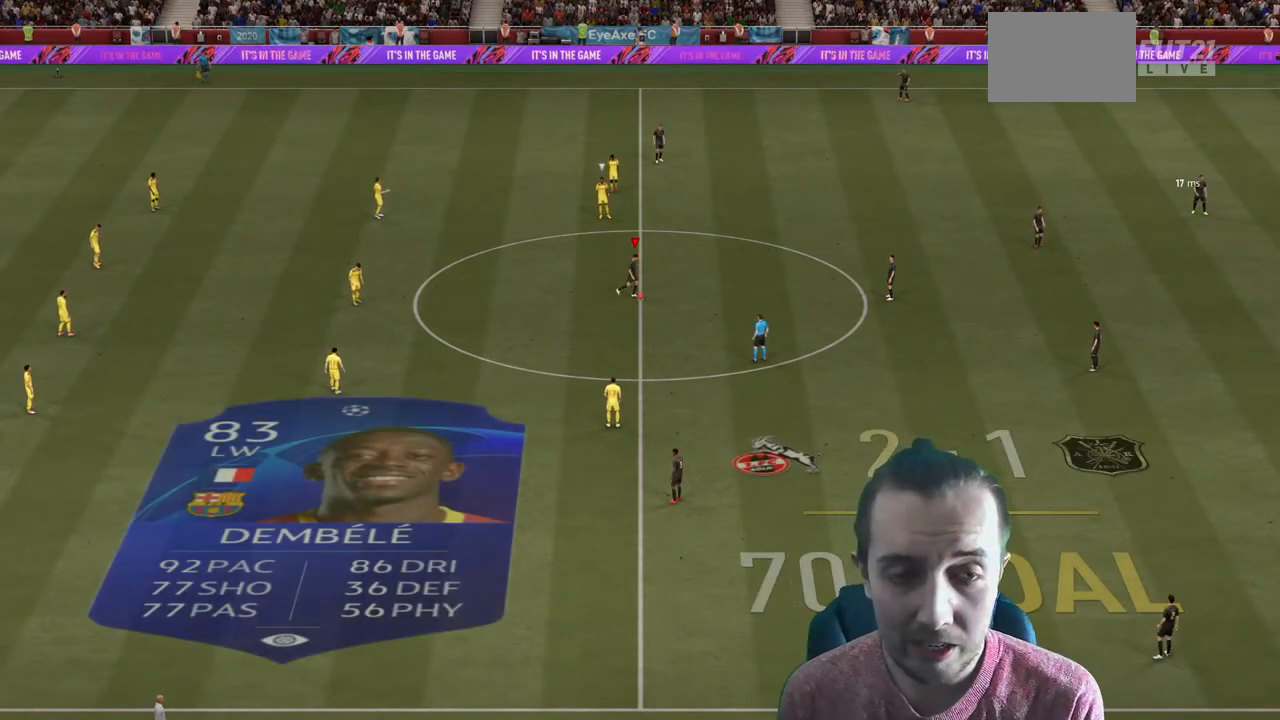
{"buttons": ["A"], "left_stick": "down-left", "right_stick": "center", "events": [[267, "left_stick", "center"], [467, "left_stick", "down-left"], [501, "A", "down"]]}
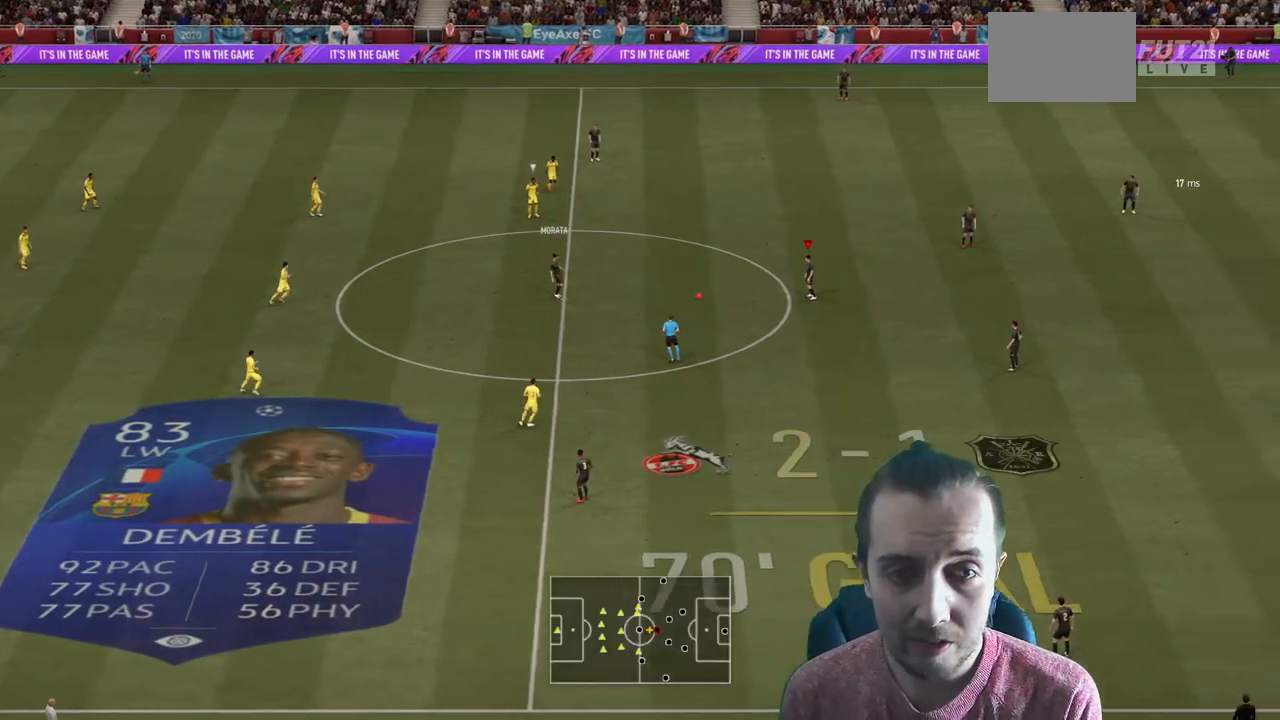
{"buttons": ["L2"], "left_stick": "up-right", "right_stick": "center", "events": [[66, "A", "up"], [66, "left_stick", "left"], [167, "L2", "down"], [233, "left_stick", "up-left"], [433, "left_stick", "up-right"]]}
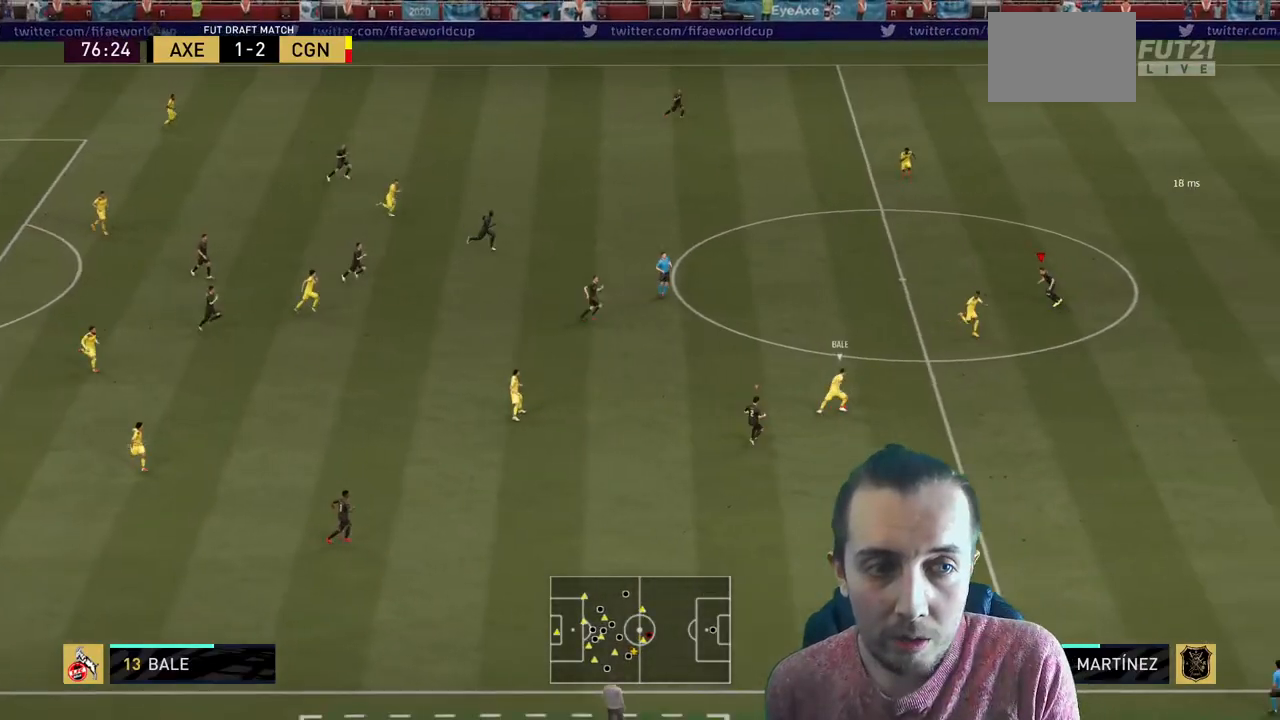
{"buttons": ["L2", "R2"], "left_stick": "up-right", "right_stick": "center", "events": [[167, "R2", "down"]]}
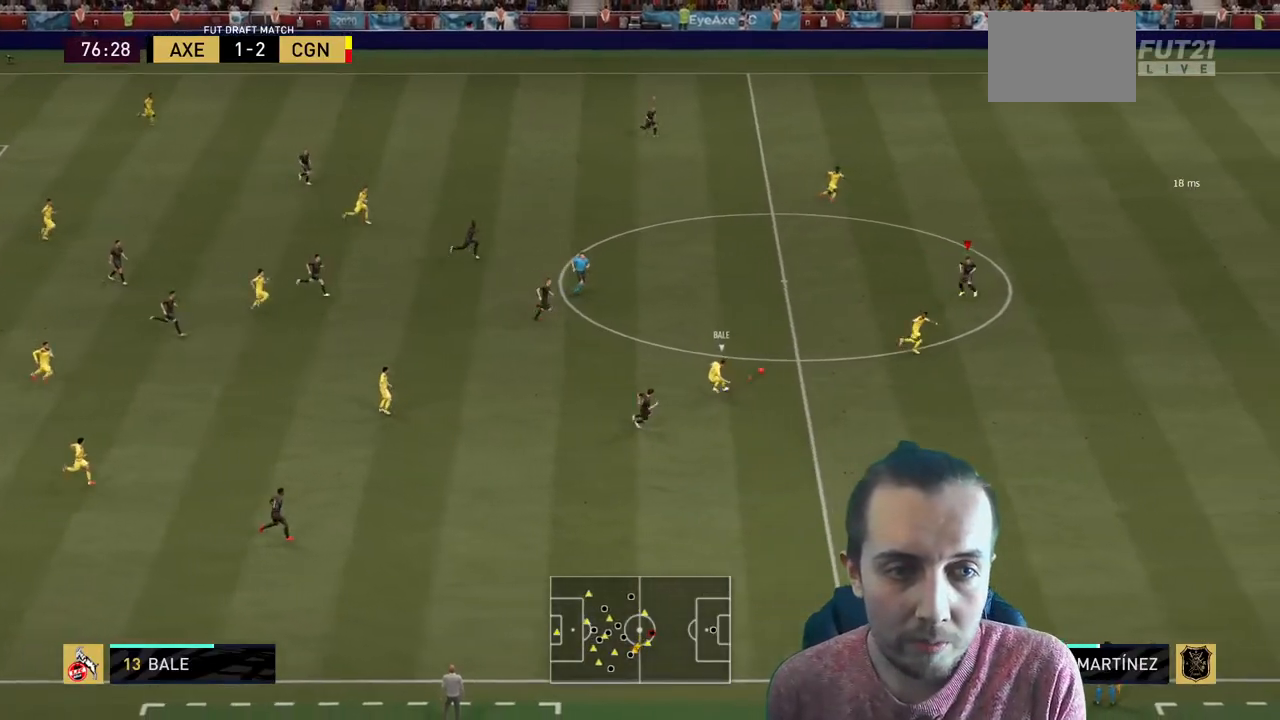
{"buttons": ["R2"], "left_stick": "right", "right_stick": "center", "events": [[167, "left_stick", "right"], [233, "L2", "up"]]}
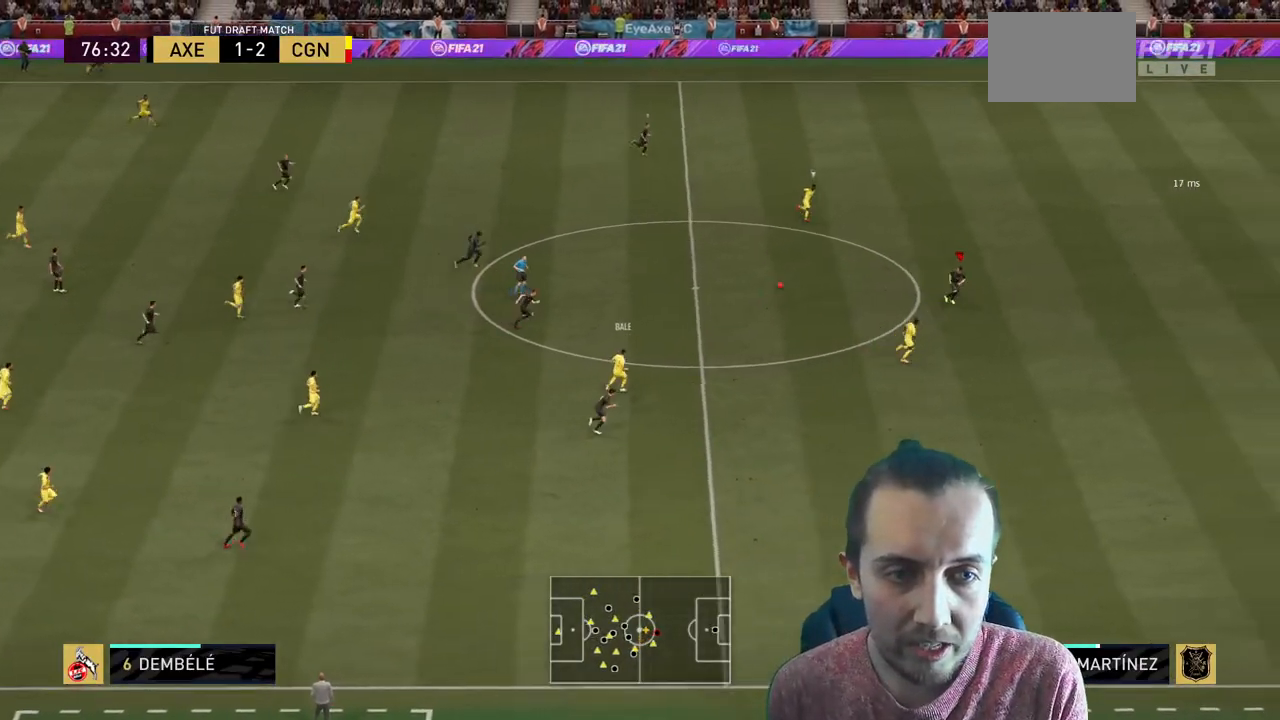
{"buttons": ["L2", "R2"], "left_stick": "up-right", "right_stick": "center", "events": [[234, "left_stick", "up-right"], [467, "L2", "down"]]}
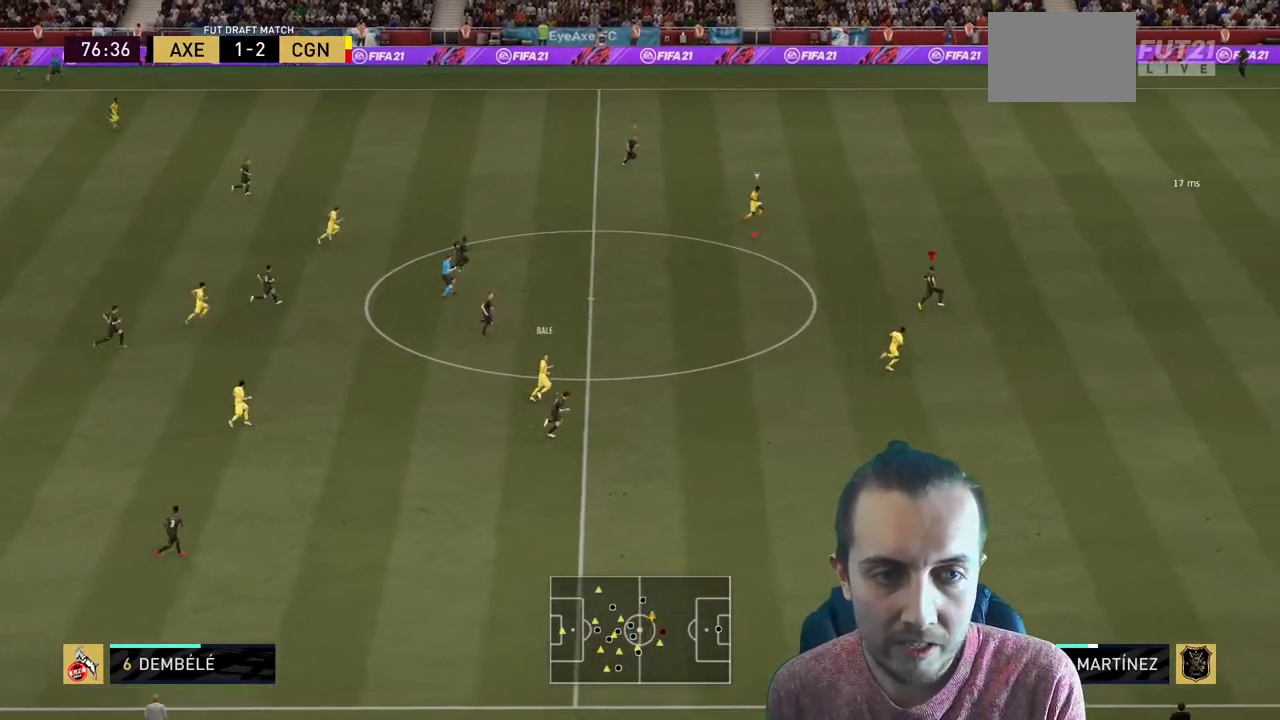
{"buttons": ["R2"], "left_stick": "up-right", "right_stick": "center", "events": [[33, "L2", "up"]]}
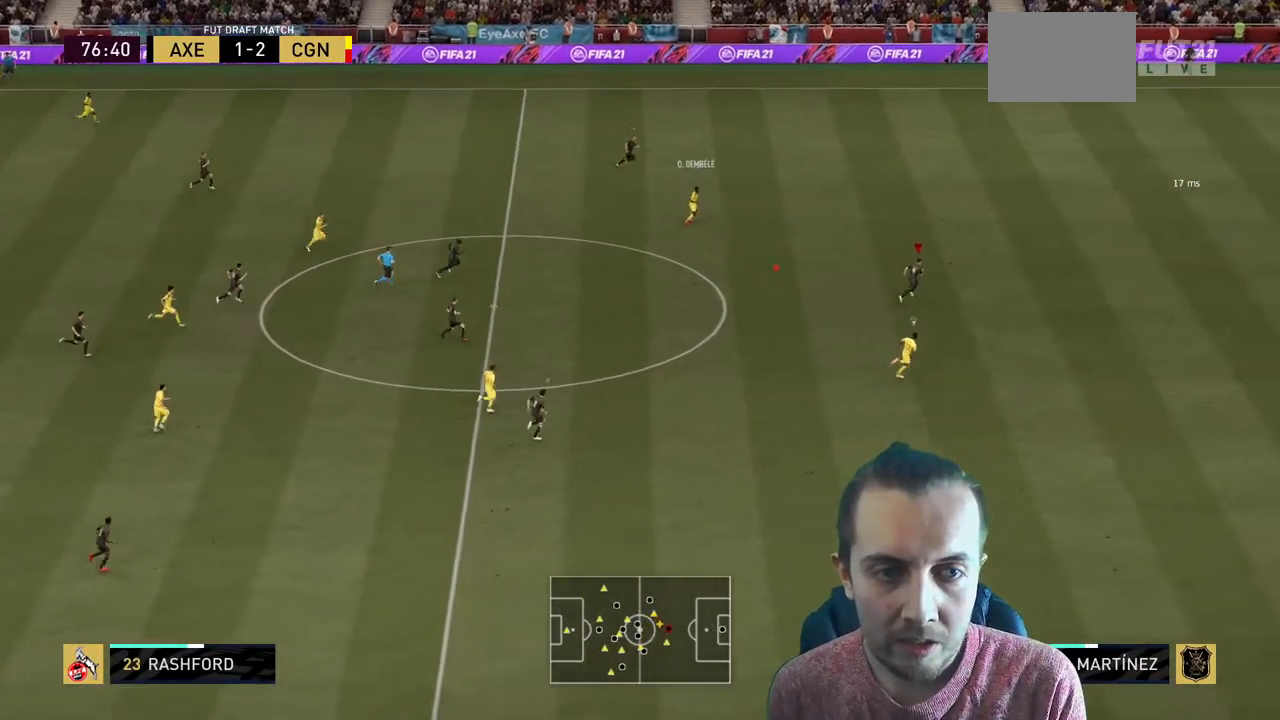
{"buttons": ["R2"], "left_stick": "right", "right_stick": "center", "events": [[234, "left_stick", "right"]]}
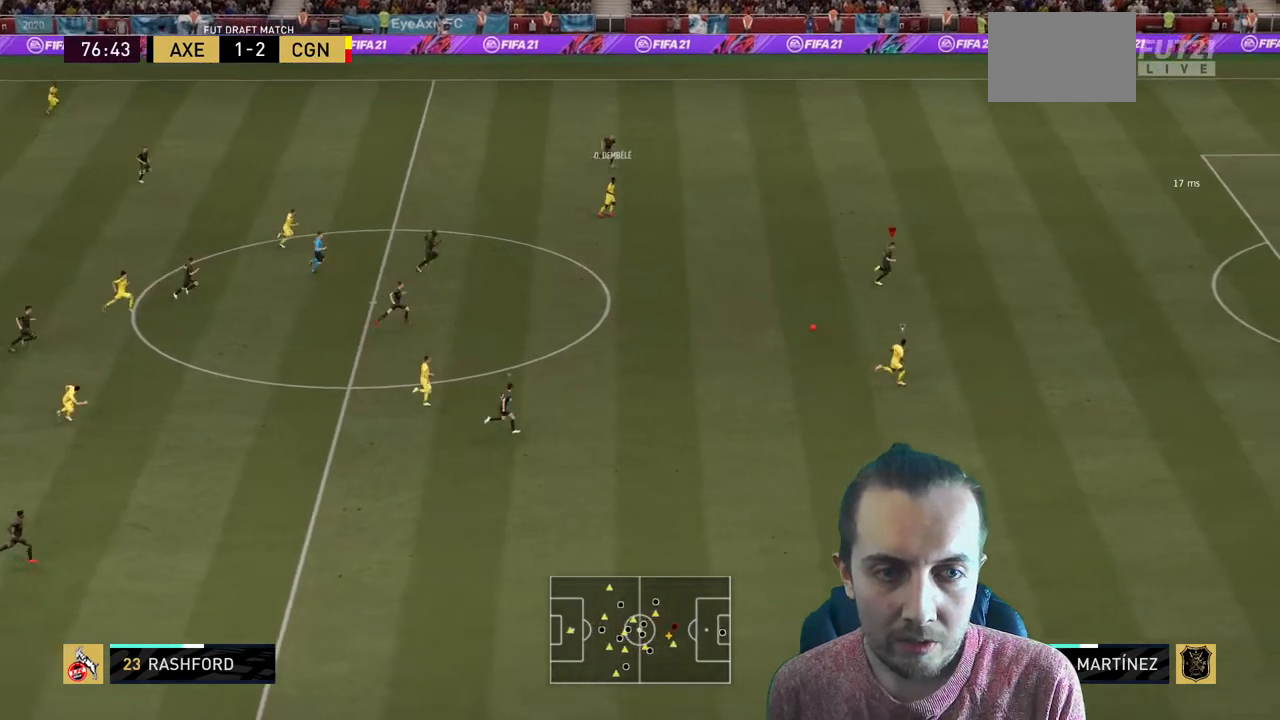
{"buttons": ["R2"], "left_stick": "down-right", "right_stick": "center", "events": [[33, "L2", "down"], [100, "R2", "up"], [200, "L2", "up"], [300, "R2", "down"], [367, "left_stick", "down-right"]]}
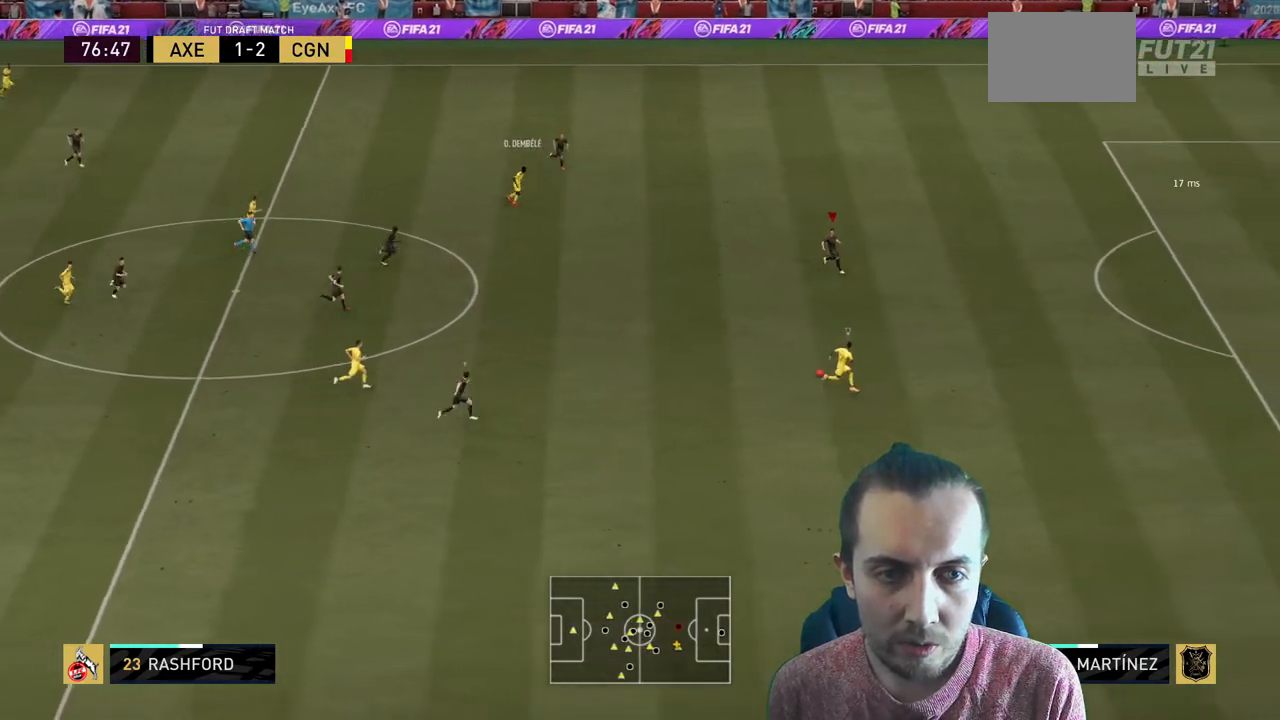
{"buttons": ["R2"], "left_stick": "down-right", "right_stick": "center", "events": [[34, "L2", "down"], [134, "L2", "up"]]}
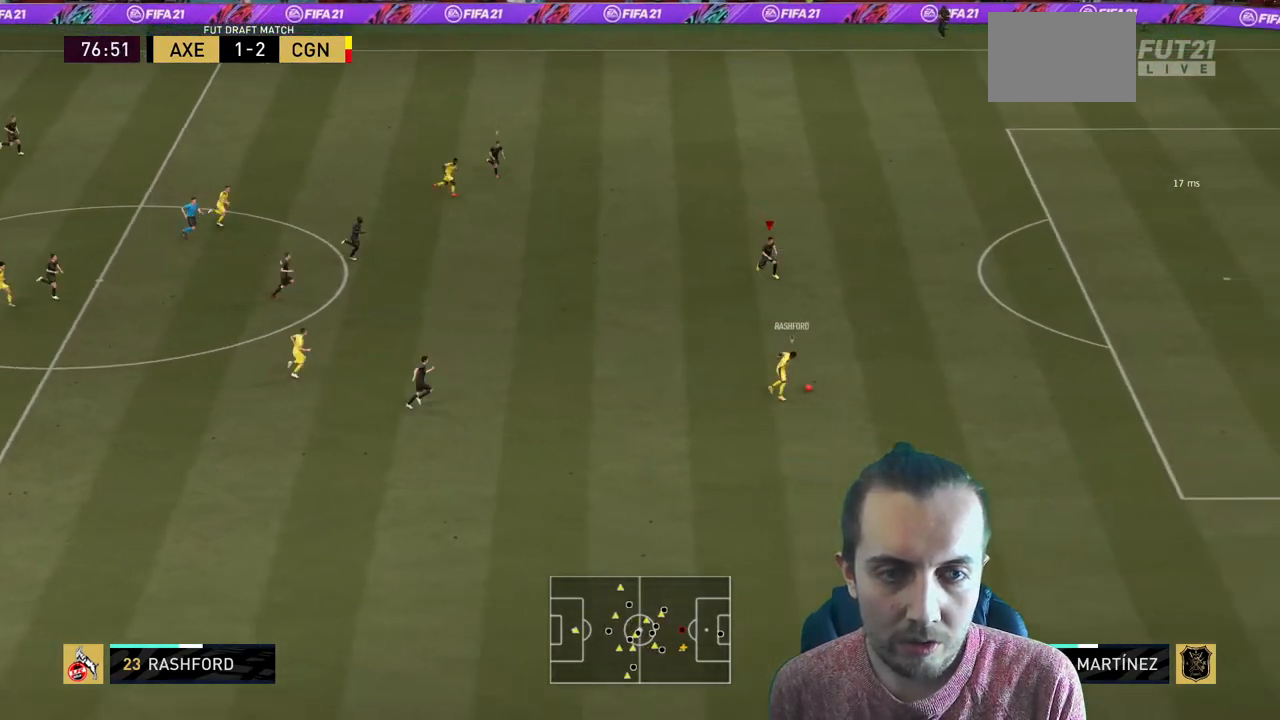
{"buttons": ["R2"], "left_stick": "right", "right_stick": "center", "events": [[300, "L2", "down"], [467, "left_stick", "right"], [500, "L2", "up"]]}
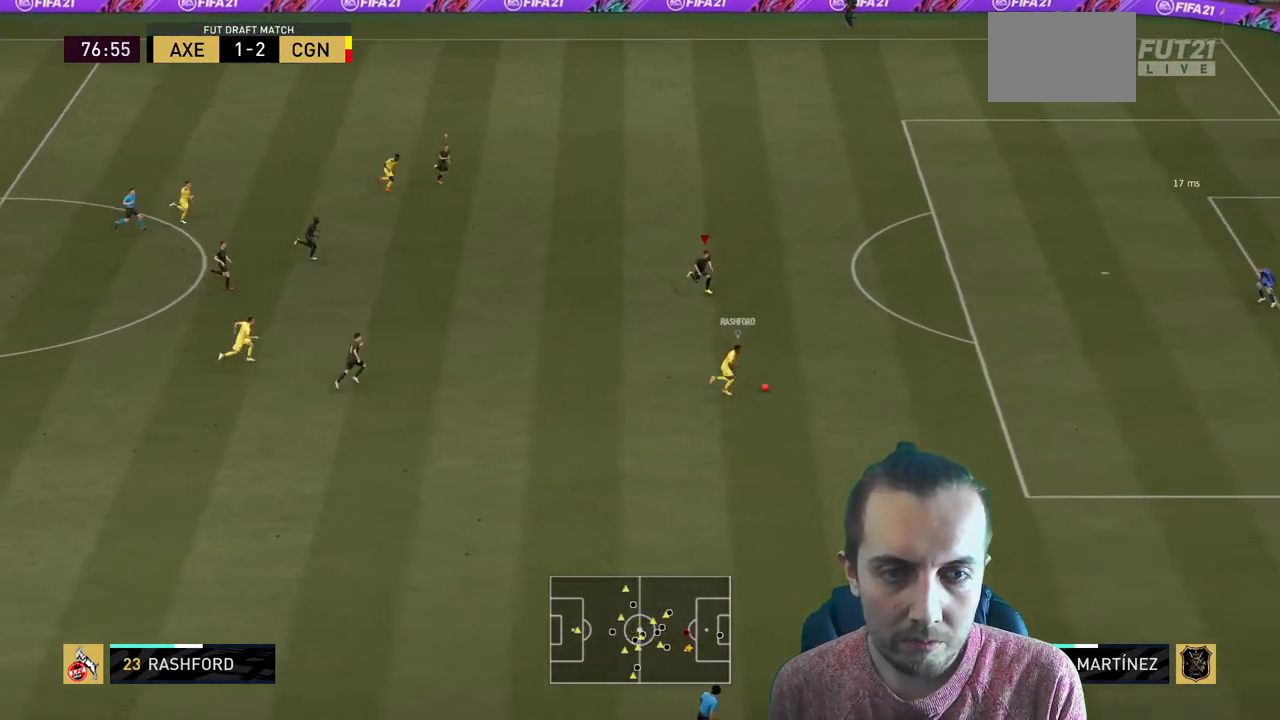
{"buttons": ["R2"], "left_stick": "right", "right_stick": "center", "events": []}
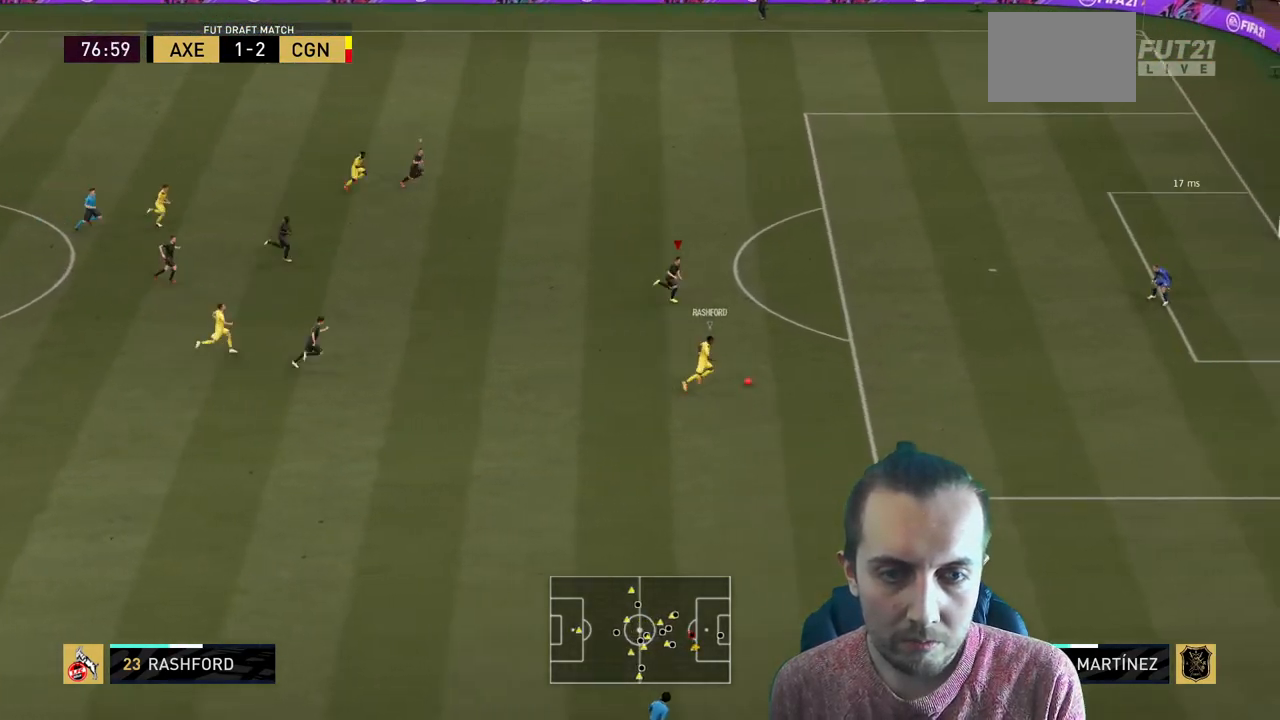
{"buttons": ["R2"], "left_stick": "right", "right_stick": "center", "events": []}
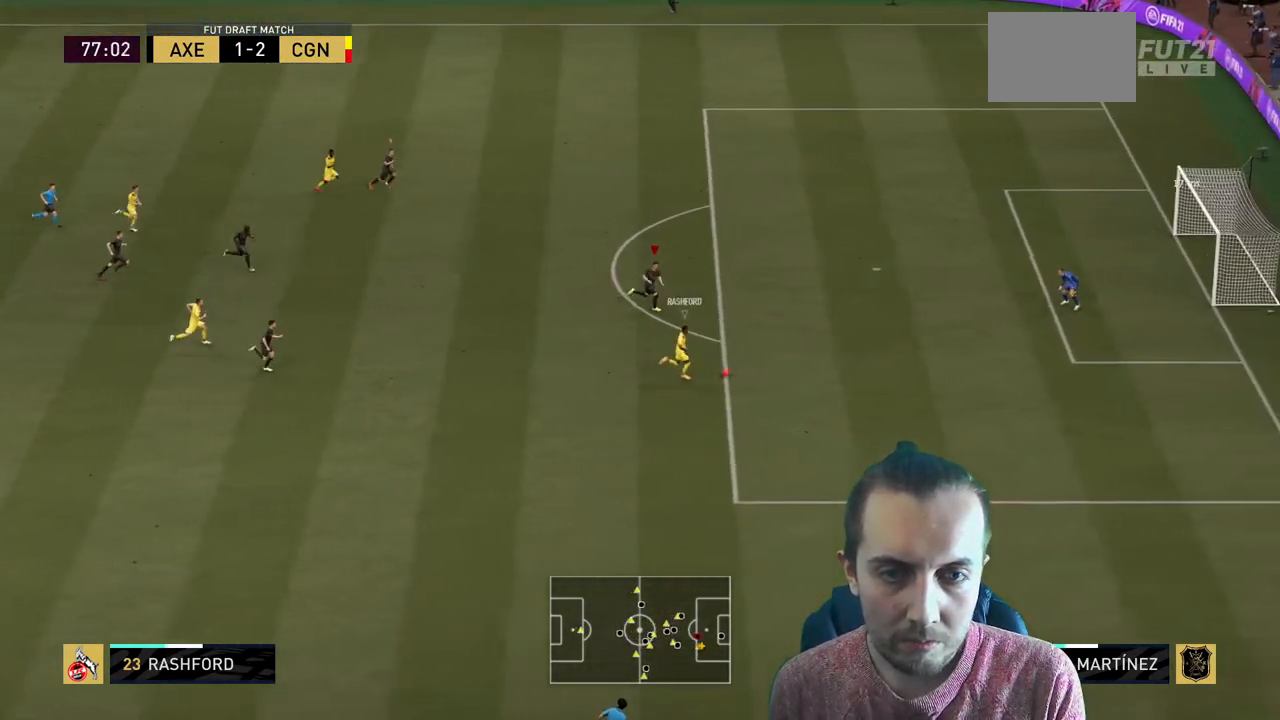
{"buttons": ["R2"], "left_stick": "right", "right_stick": "center", "events": []}
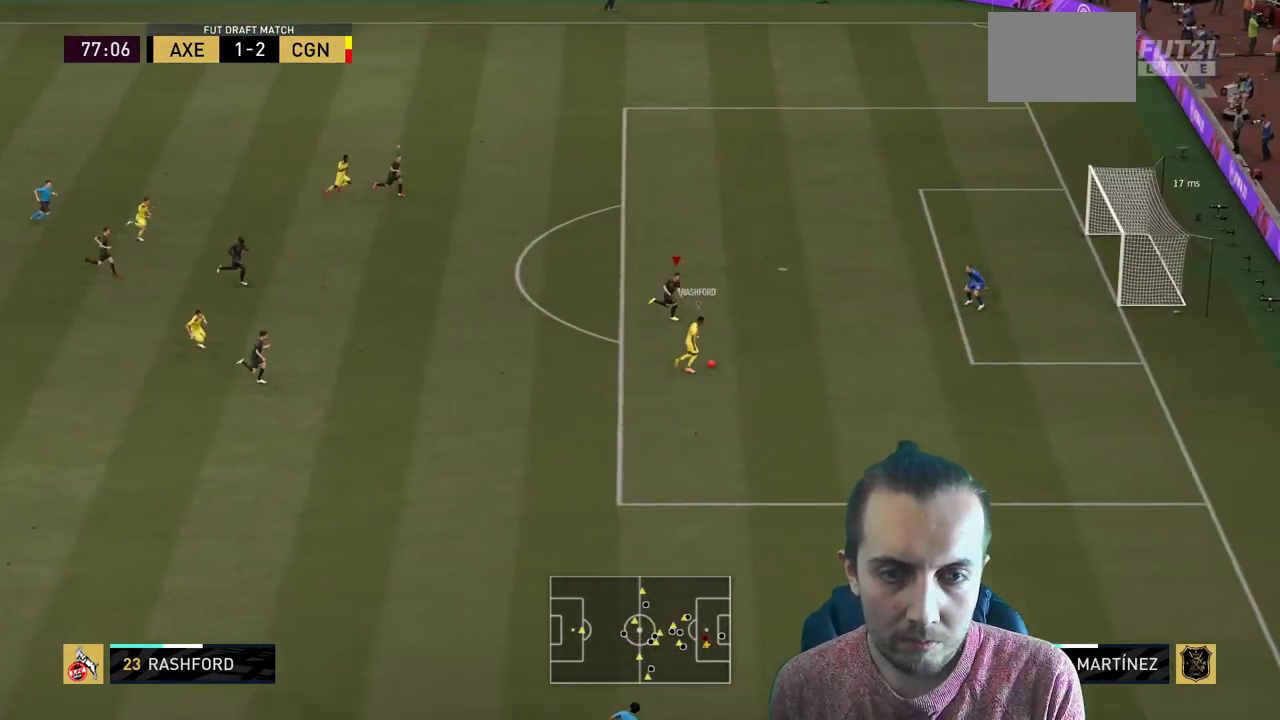
{"buttons": ["L2", "R2"], "left_stick": "down-right", "right_stick": "center", "events": [[433, "left_stick", "down-right"], [467, "L2", "down"]]}
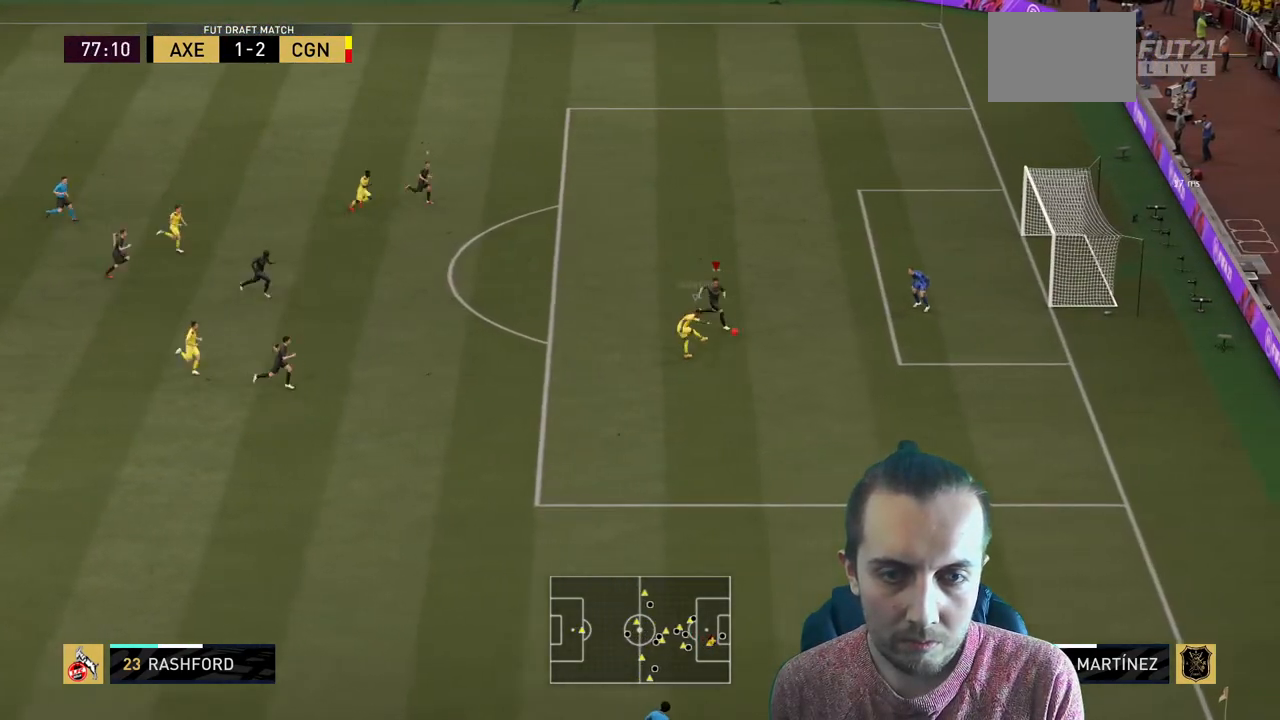
{"buttons": ["L2"], "left_stick": "left", "right_stick": "center", "events": [[67, "R2", "up"], [300, "left_stick", "down"], [467, "left_stick", "left"]]}
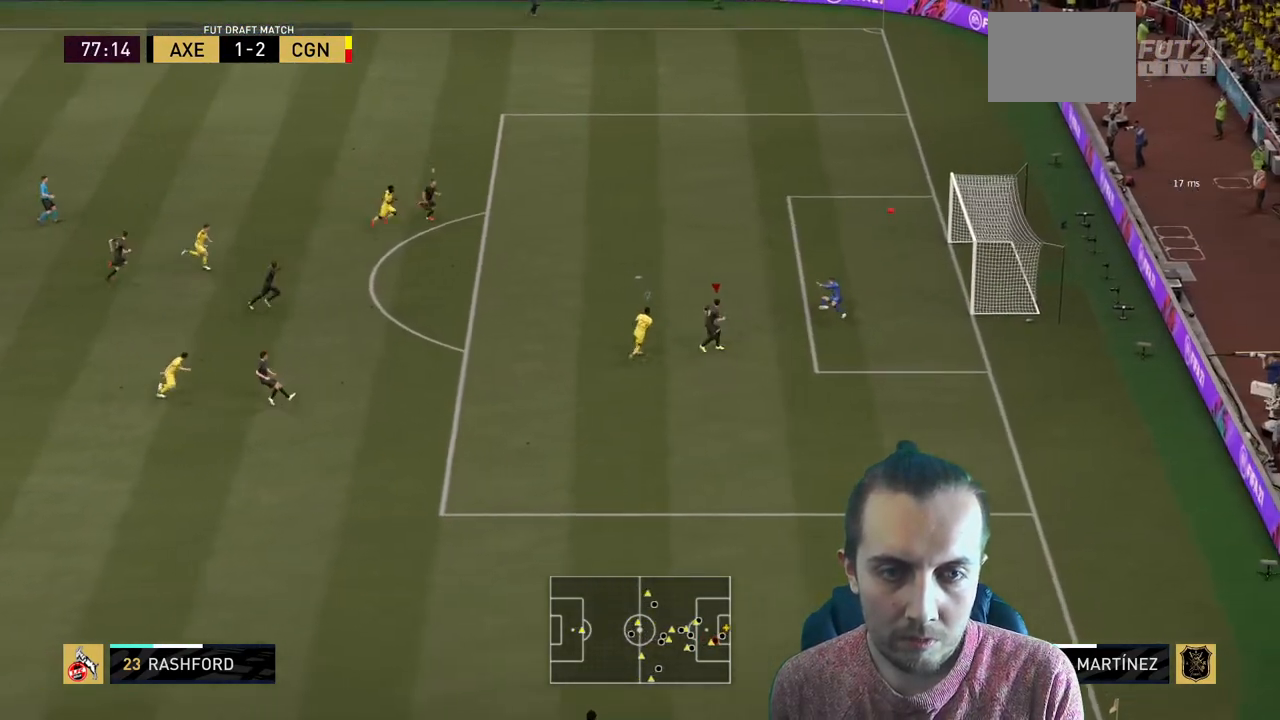
{"buttons": [], "left_stick": "center", "right_stick": "center", "events": [[133, "left_stick", "up-left"], [333, "L2", "up"], [333, "left_stick", "center"]]}
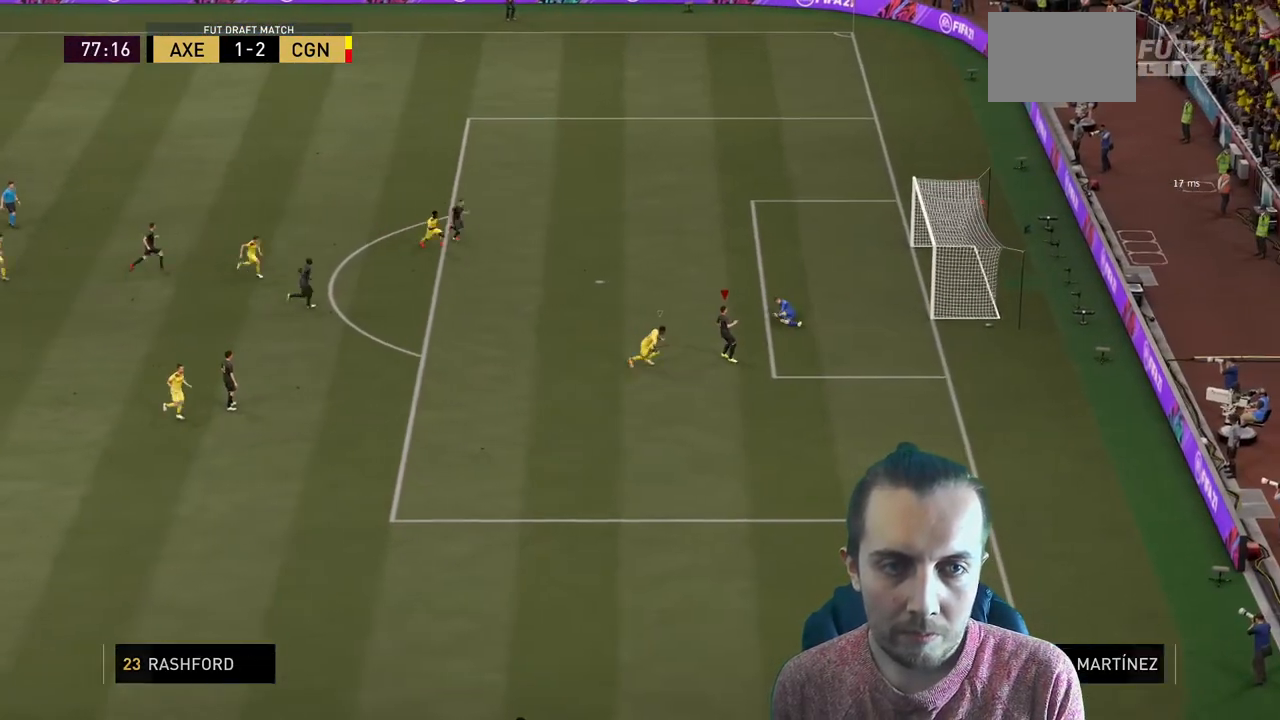
{"buttons": ["A"], "left_stick": "center", "right_stick": "center", "events": [[267, "A", "down"]]}
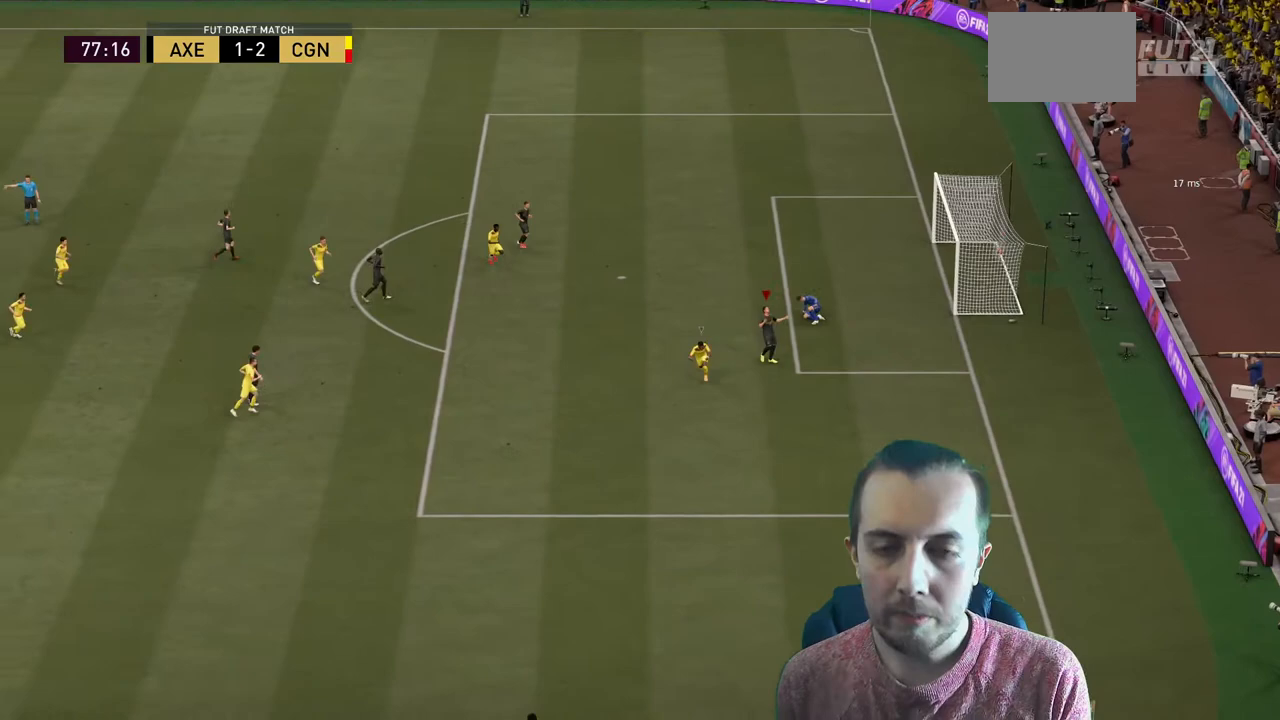
{"buttons": ["A"], "left_stick": "center", "right_stick": "center", "events": []}
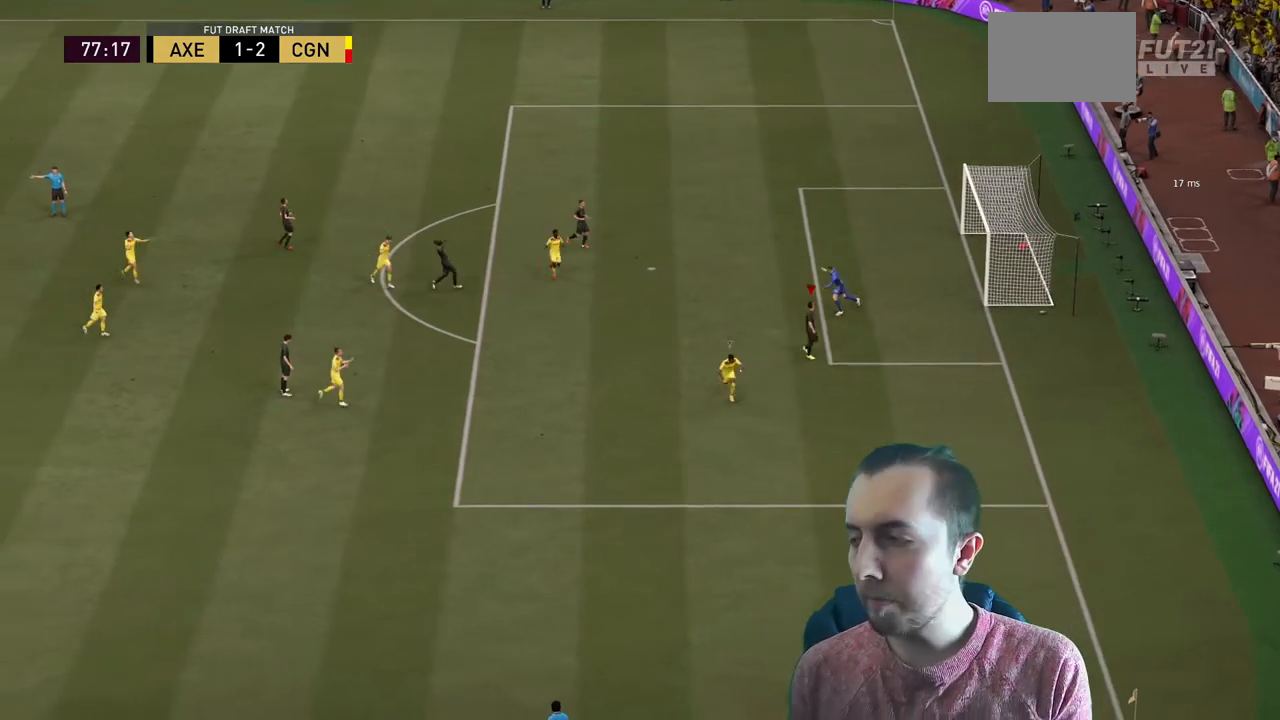
{"buttons": ["A"], "left_stick": "center", "right_stick": "center", "events": [[134, "A", "up"], [334, "A", "down"]]}
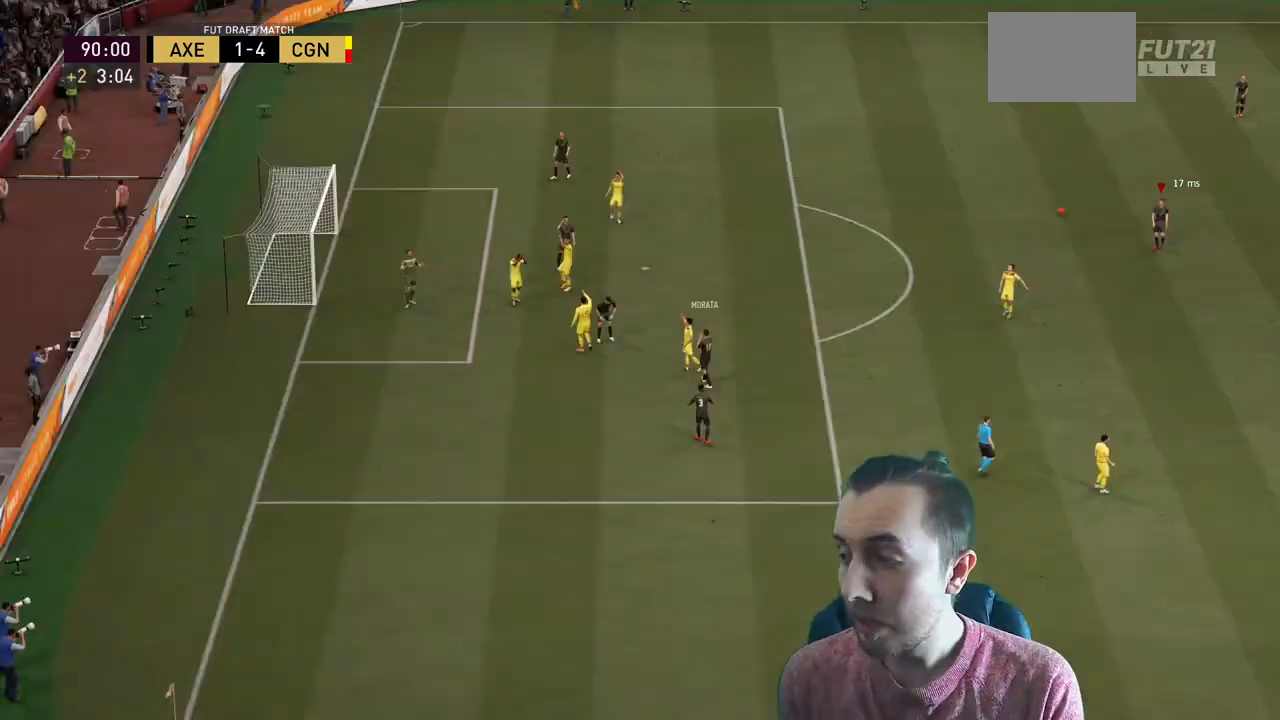
{"buttons": ["A"], "left_stick": "center", "right_stick": "center", "events": []}
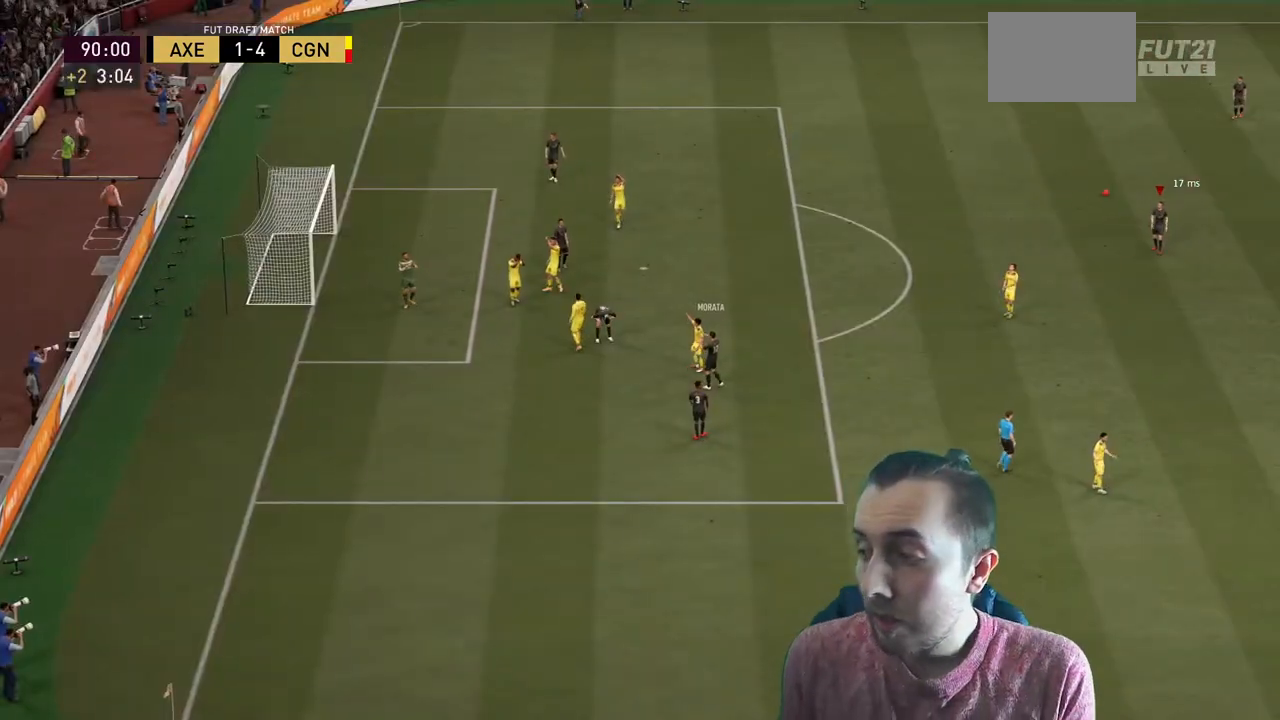
{"buttons": [], "left_stick": "center", "right_stick": "center", "events": [[234, "A", "up"]]}